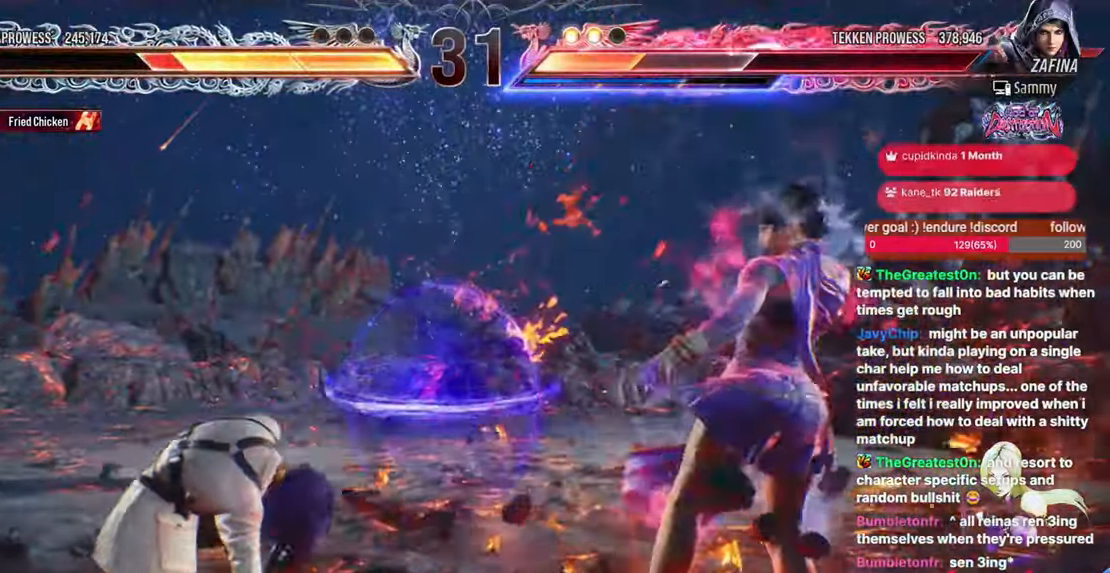
Gameplay with a controller (arcade stick); each line is a JSON object with the inputs held at the frame after it. "events" lists button and stick changes between this image and that frame as [ms after this image, input, new state], when the widget could be followed in between. Not read: HOME L3 R3.
{"buttons": [], "events": [[33, "DPAD_LEFT", "up"], [67, "DPAD_LEFT", "down"], [333, "DPAD_LEFT", "up"], [367, "DPAD_LEFT", "down"], [467, "DPAD_LEFT", "up"]]}
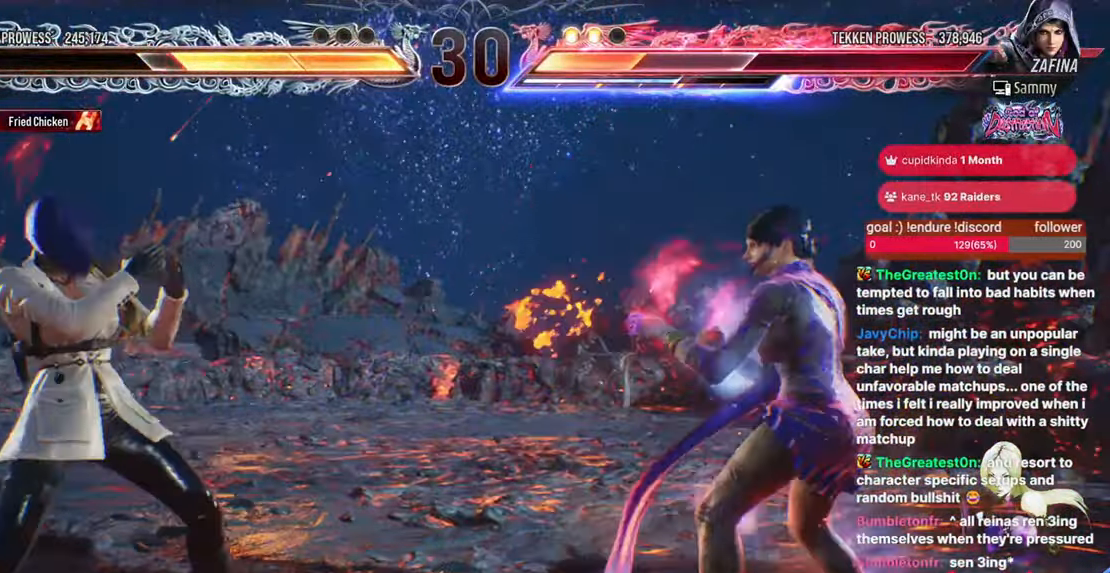
{"buttons": ["DPAD_LEFT"], "events": [[83, "DPAD_DOWN", "down"], [150, "DPAD_LEFT", "down"], [200, "DPAD_DOWN", "up"], [250, "DPAD_LEFT", "up"], [300, "DPAD_UP", "down"], [350, "DPAD_UP", "up"], [417, "DPAD_LEFT", "down"]]}
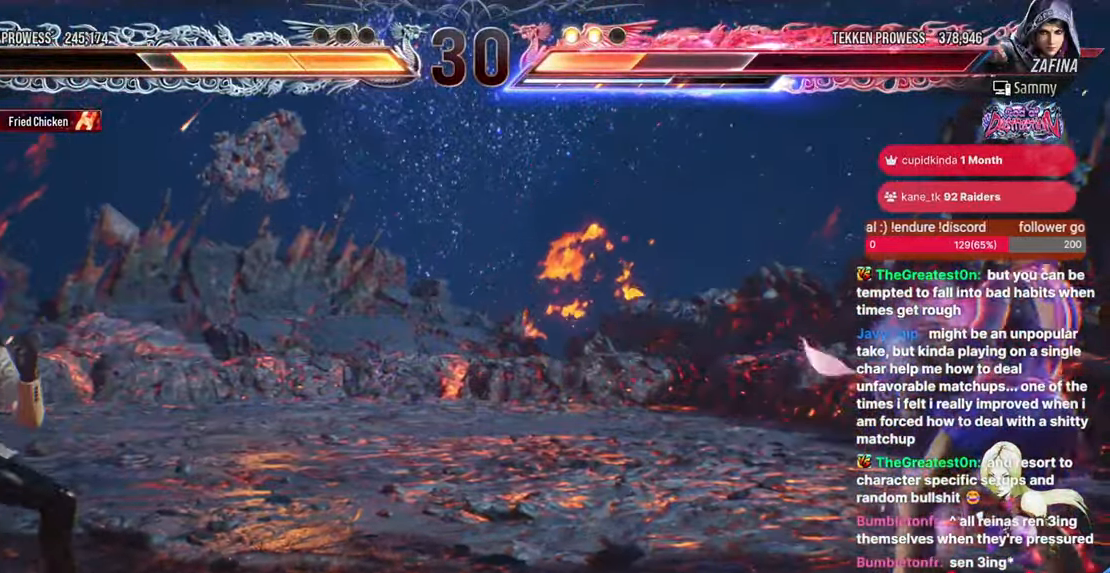
{"buttons": ["DPAD_RIGHT"], "events": [[33, "DPAD_LEFT", "up"], [67, "DPAD_UP", "down"], [100, "DPAD_UP", "up"], [167, "DPAD_DOWN", "down"], [200, "DPAD_LEFT", "down"], [233, "DPAD_DOWN", "up"], [317, "DPAD_LEFT", "up"], [500, "DPAD_RIGHT", "down"]]}
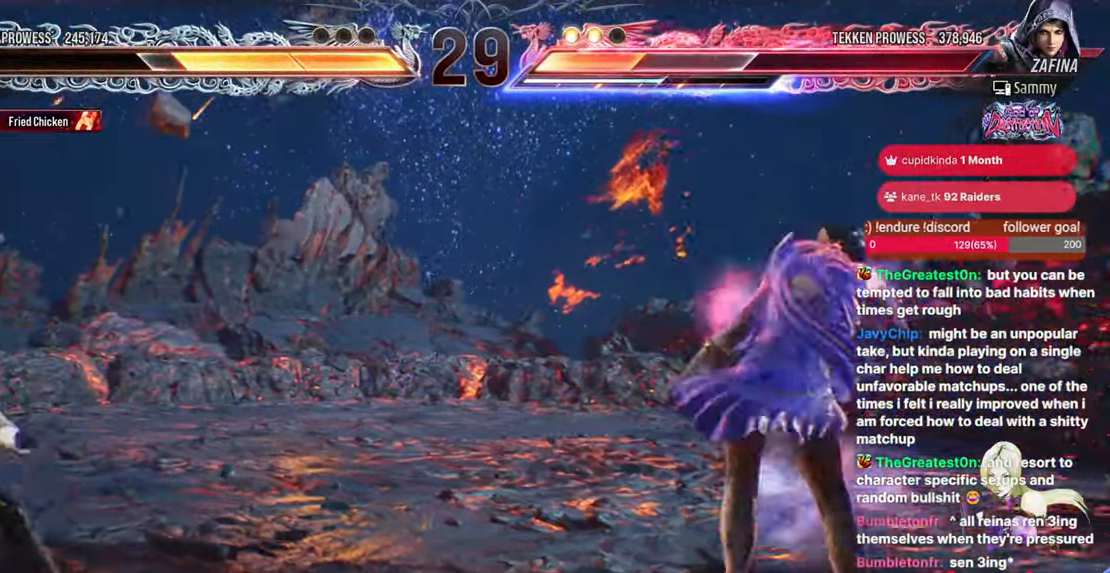
{"buttons": ["DPAD_LEFT"], "events": [[50, "DPAD_RIGHT", "up"], [117, "DPAD_RIGHT", "down"], [200, "DPAD_RIGHT", "up"], [233, "DPAD_UP", "down"], [283, "DPAD_UP", "up"], [367, "DPAD_LEFT", "down"]]}
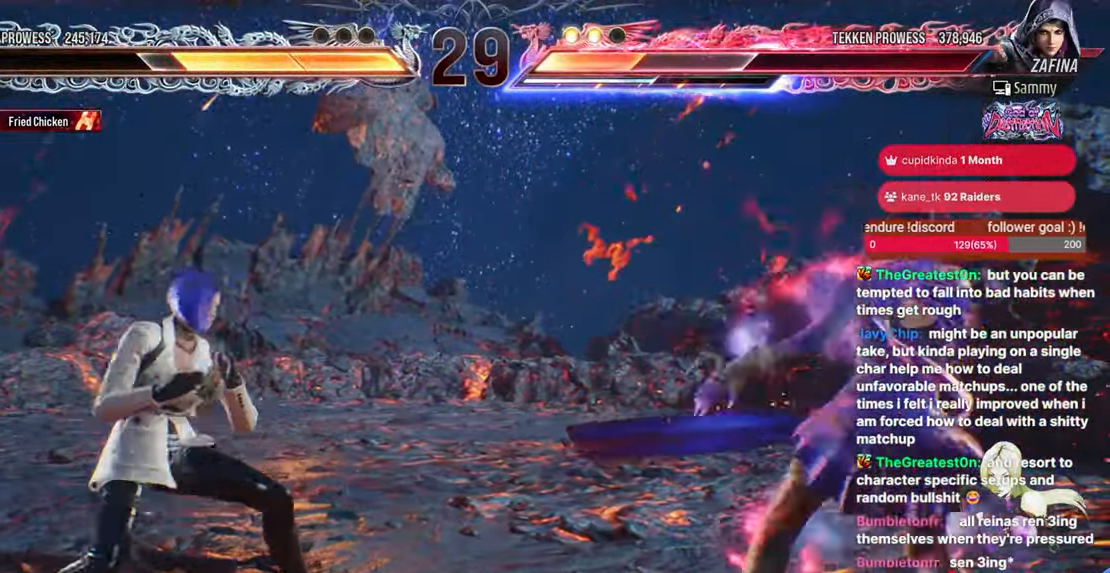
{"buttons": ["DPAD_LEFT"], "events": [[167, "DPAD_DOWN", "down"], [200, "DPAD_DOWN", "up"], [250, "DPAD_LEFT", "up"], [400, "DPAD_DOWN", "down"], [450, "DPAD_LEFT", "down"], [467, "DPAD_DOWN", "up"]]}
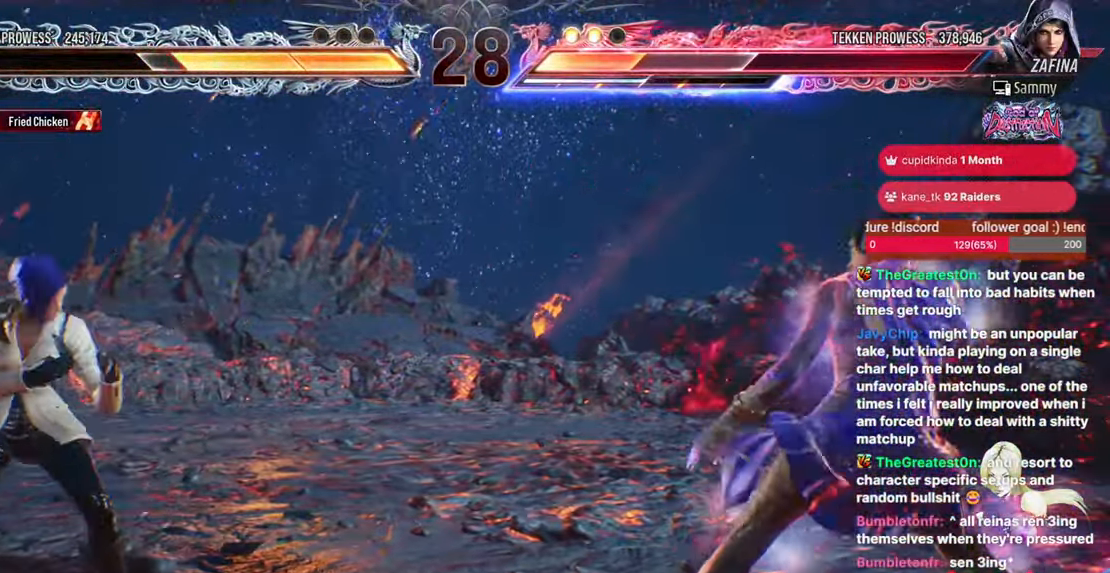
{"buttons": ["DPAD_LEFT"], "events": [[33, "DPAD_LEFT", "up"], [100, "DPAD_LEFT", "down"], [217, "DPAD_LEFT", "up"], [350, "DPAD_LEFT", "down"]]}
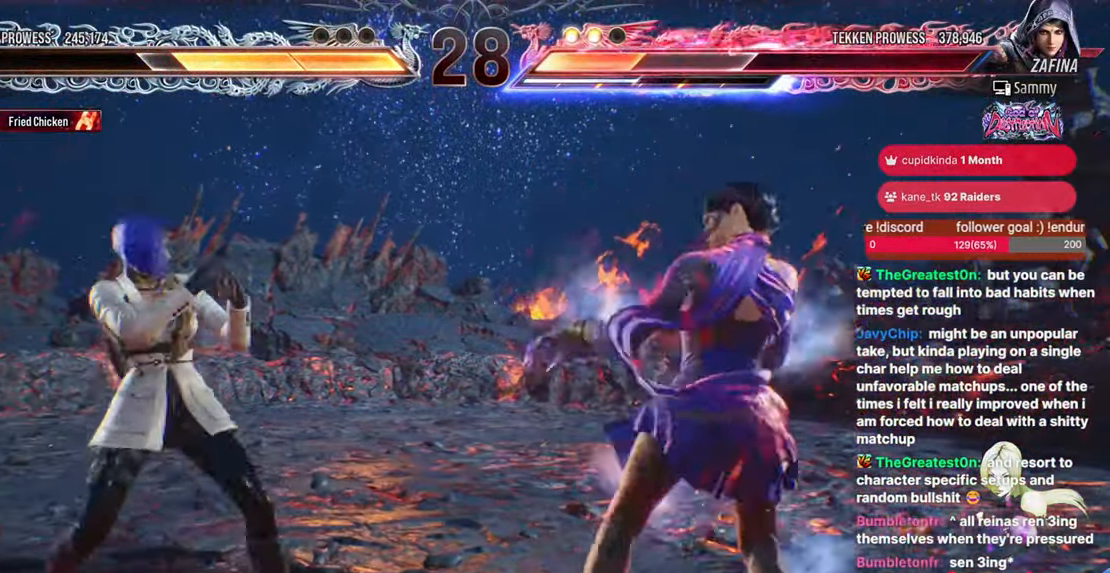
{"buttons": ["DPAD_LEFT"], "events": [[50, "DPAD_LEFT", "up"], [100, "DPAD_LEFT", "down"]]}
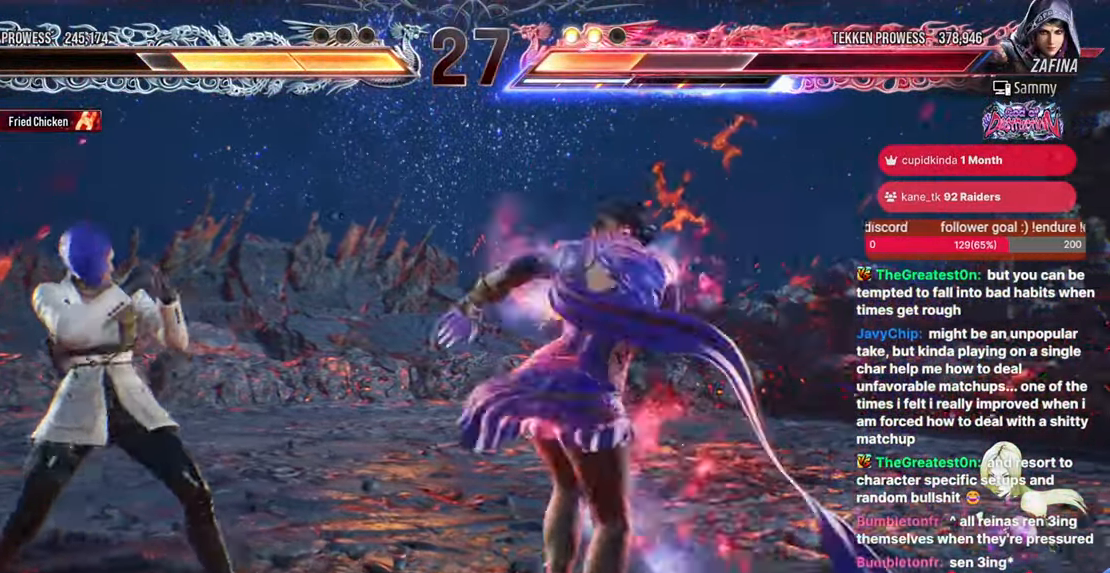
{"buttons": ["TRIANGLE", "DPAD_DOWN", "DPAD_RIGHT"], "events": [[33, "DPAD_LEFT", "up"], [100, "DPAD_DOWN", "down"], [133, "DPAD_DOWN", "up"], [217, "DPAD_DOWN", "down"], [367, "DPAD_DOWN", "up"], [417, "DPAD_DOWN", "down"], [433, "DPAD_RIGHT", "down"], [450, "TRIANGLE", "down"]]}
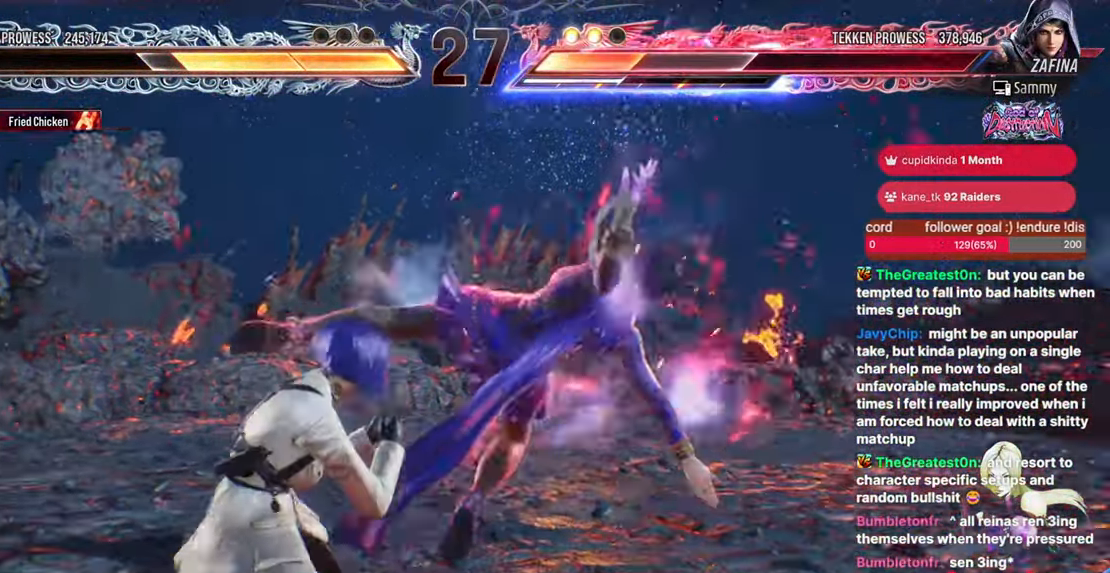
{"buttons": [], "events": [[67, "TRIANGLE", "up"], [100, "DPAD_DOWN", "up"], [100, "DPAD_RIGHT", "up"]]}
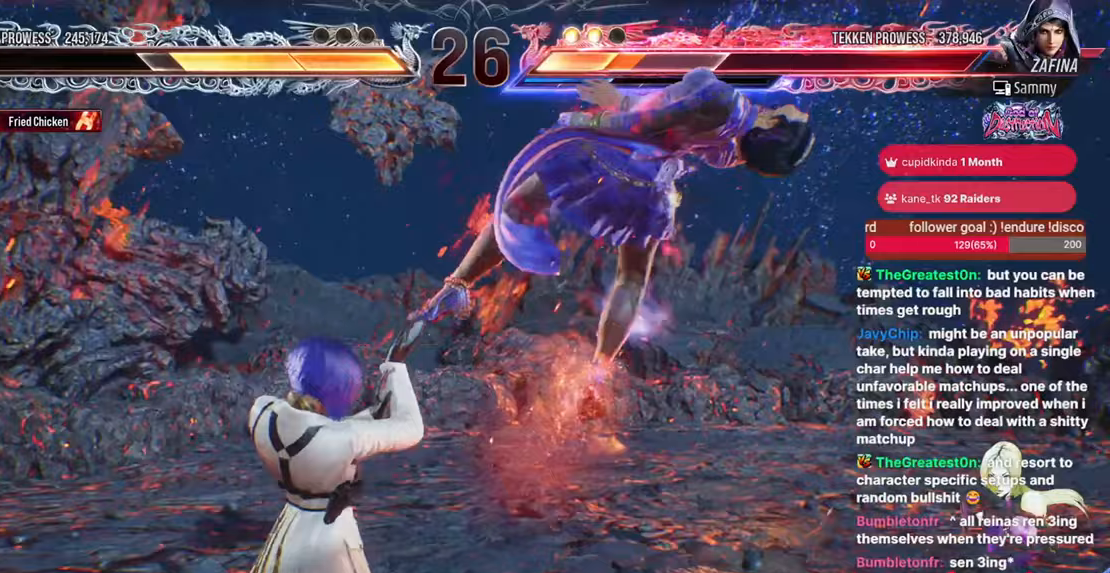
{"buttons": [], "events": [[67, "DPAD_DOWN", "down"], [67, "DPAD_RIGHT", "down"], [100, "CROSS", "down"], [183, "CROSS", "up"], [200, "DPAD_RIGHT", "up"], [217, "DPAD_DOWN", "up"], [350, "TRIANGLE", "down"], [500, "TRIANGLE", "up"]]}
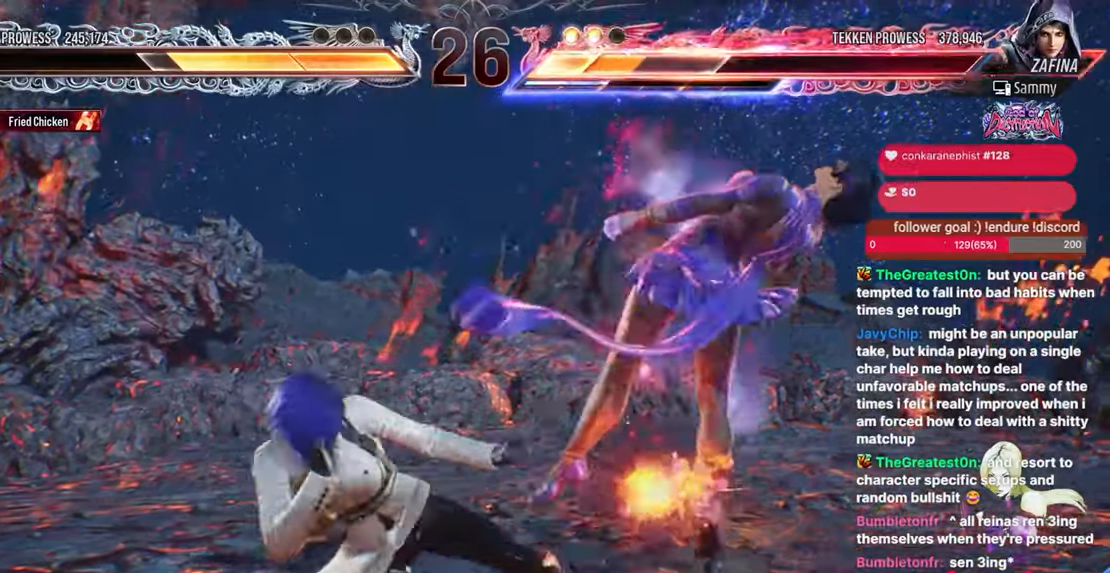
{"buttons": ["SQUARE"], "events": [[117, "DPAD_DOWN", "down"], [367, "DPAD_DOWN", "up"], [450, "SQUARE", "down"]]}
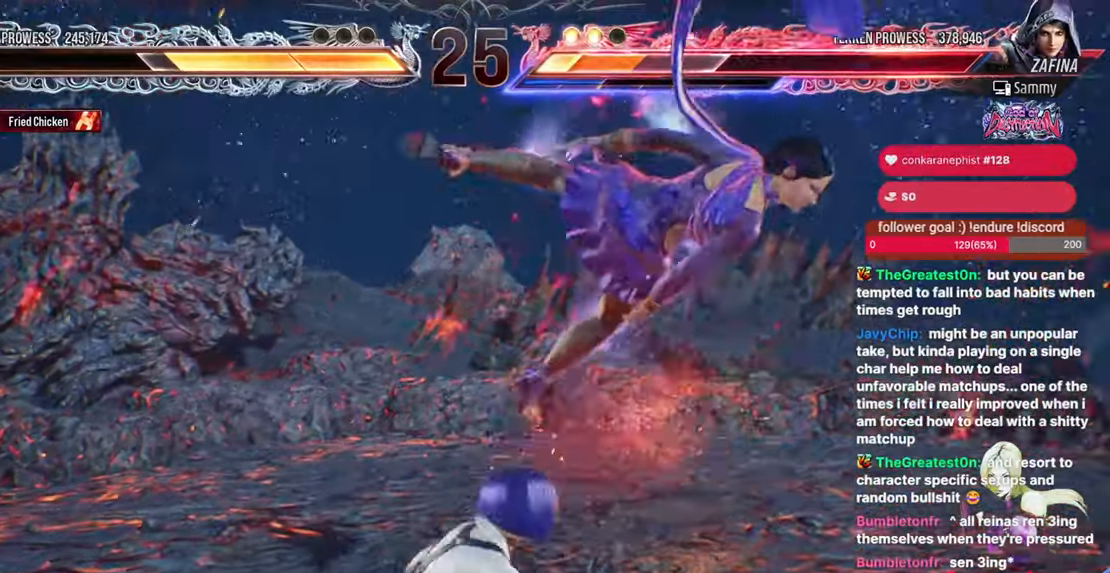
{"buttons": ["CIRCLE", "DPAD_LEFT"], "events": [[33, "SQUARE", "up"], [67, "DPAD_LEFT", "down"], [383, "CIRCLE", "down"]]}
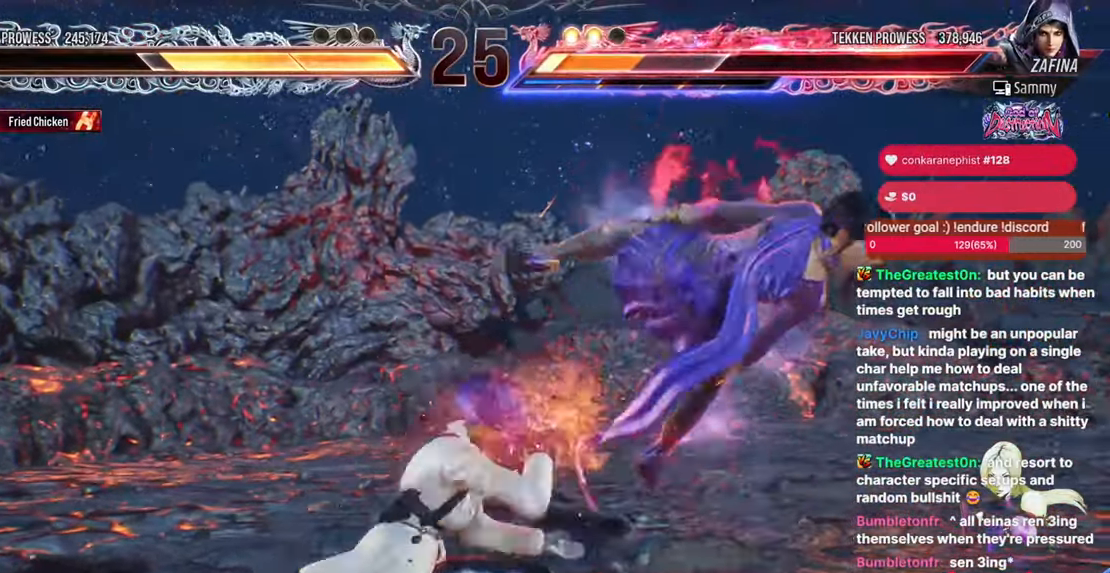
{"buttons": [], "events": [[300, "DPAD_LEFT", "up"], [333, "CIRCLE", "up"]]}
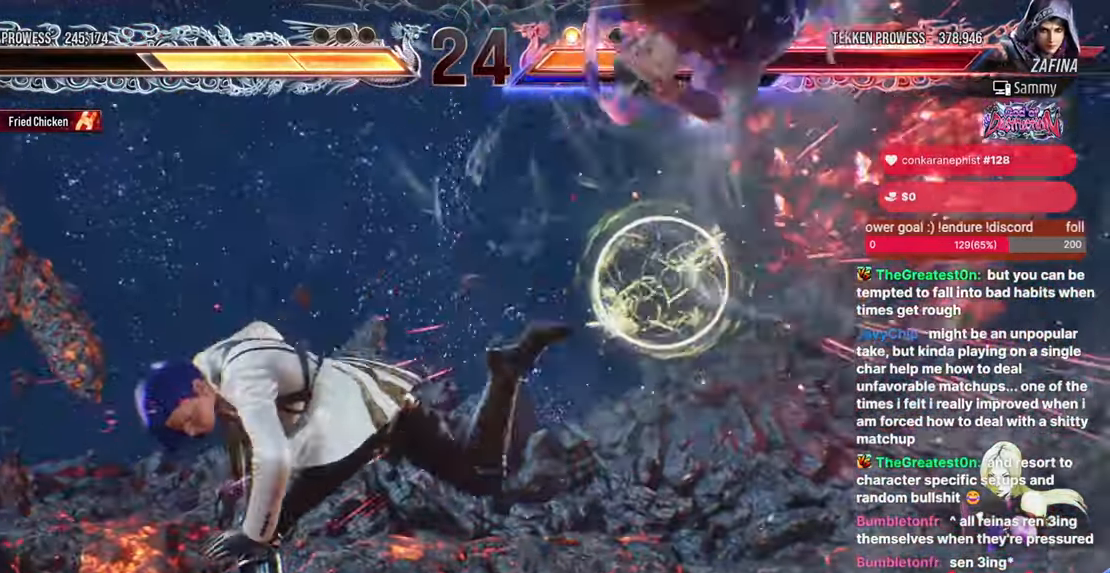
{"buttons": [], "events": [[200, "DPAD_RIGHT", "down"], [233, "CIRCLE", "down"], [383, "CIRCLE", "up"], [417, "DPAD_RIGHT", "up"]]}
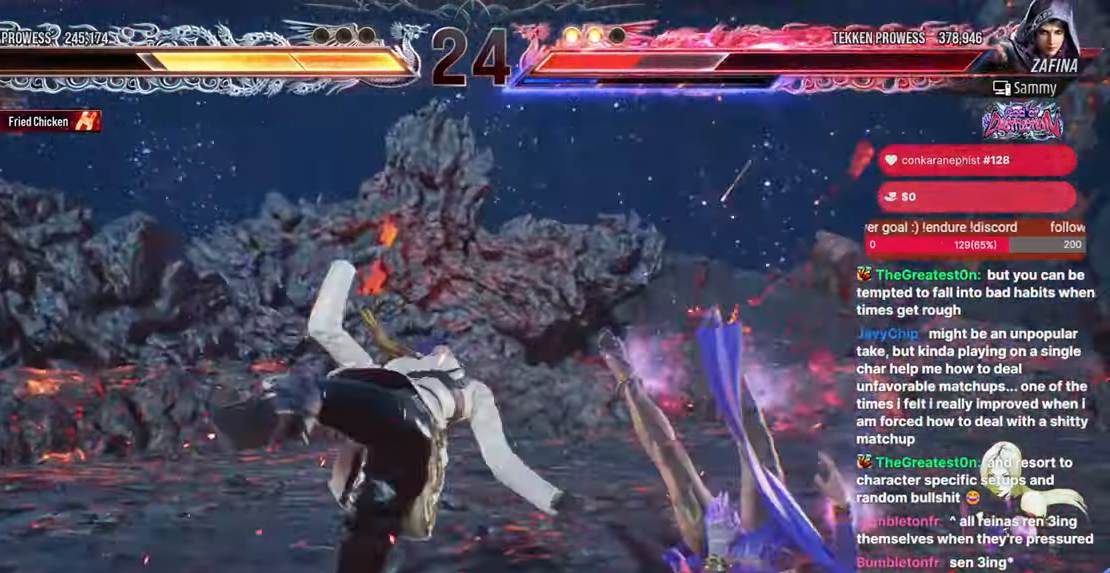
{"buttons": ["TRIANGLE", "DPAD_RIGHT"], "events": [[17, "DPAD_RIGHT", "down"], [50, "TRIANGLE", "down"], [117, "DPAD_LEFT", "down"], [133, "TRIANGLE", "up"], [167, "DPAD_LEFT", "up"], [217, "DPAD_DOWN", "down"], [217, "TRIANGLE", "down"], [267, "DPAD_DOWN", "up"], [317, "TRIANGLE", "up"], [367, "TRIANGLE", "down"], [433, "TRIANGLE", "up"], [483, "TRIANGLE", "down"]]}
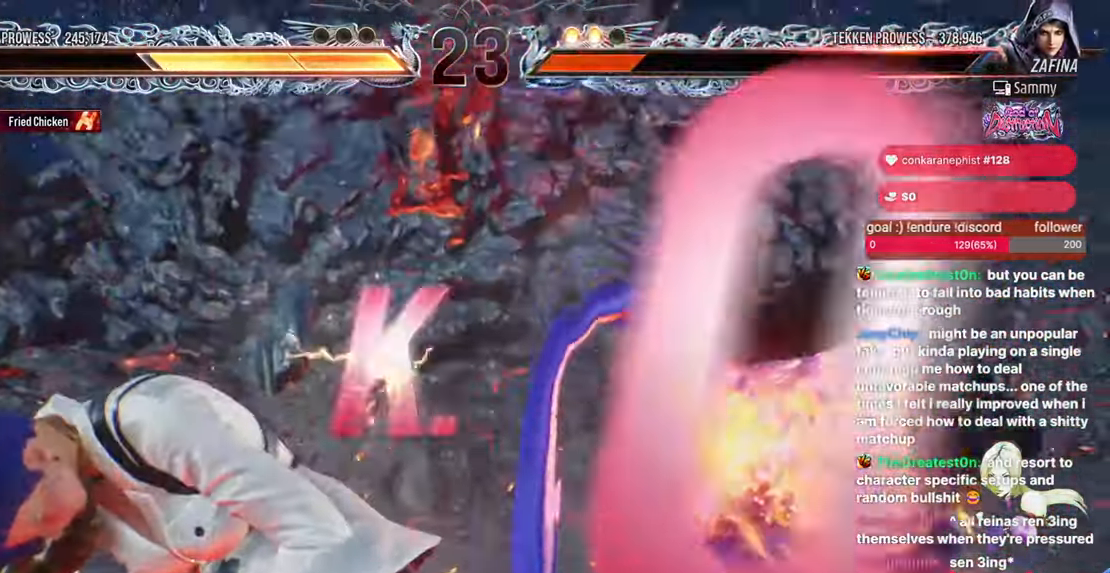
{"buttons": ["DPAD_RIGHT"], "events": [[67, "TRIANGLE", "up"], [100, "TRIANGLE", "down"], [150, "TRIANGLE", "up"], [217, "TRIANGLE", "down"], [283, "TRIANGLE", "up"], [333, "TRIANGLE", "down"], [500, "TRIANGLE", "up"]]}
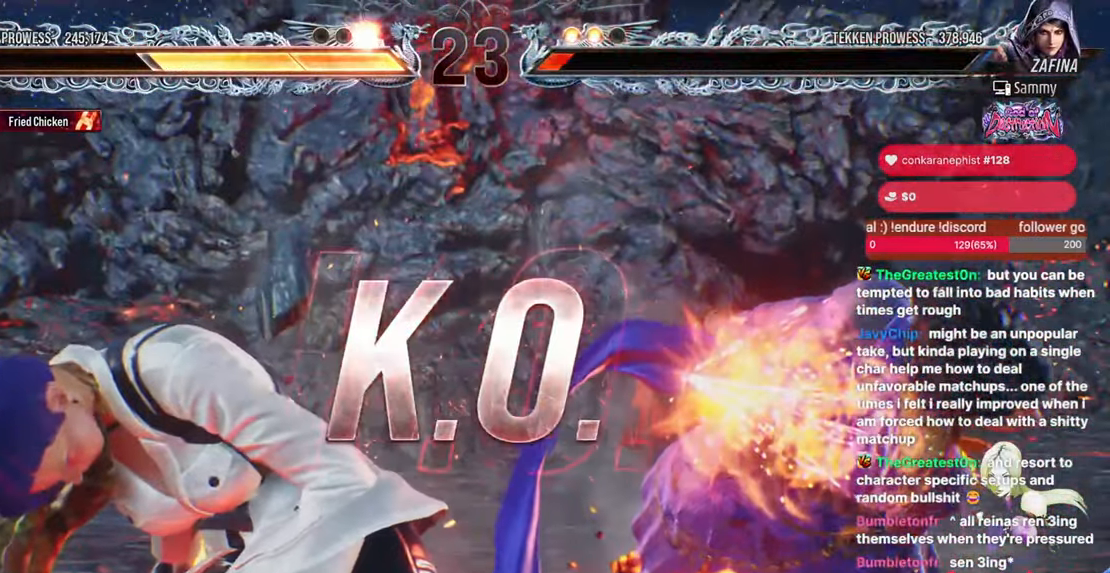
{"buttons": ["DPAD_RIGHT"], "events": [[83, "TRIANGLE", "down"], [133, "TRIANGLE", "up"], [183, "TRIANGLE", "down"], [250, "TRIANGLE", "up"], [317, "TRIANGLE", "down"], [367, "TRIANGLE", "up"], [417, "TRIANGLE", "down"], [483, "TRIANGLE", "up"]]}
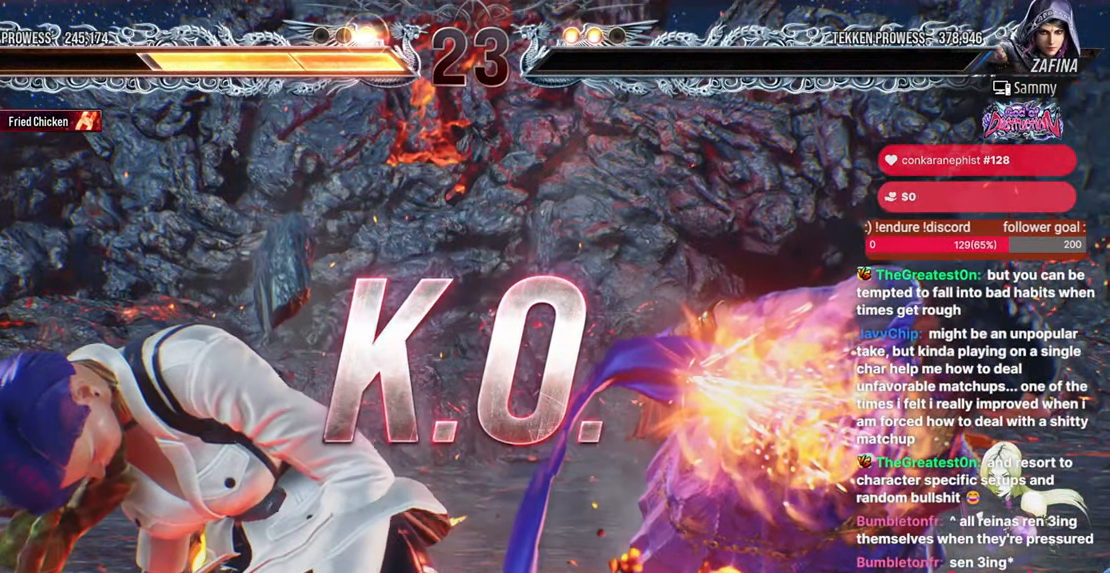
{"buttons": ["DPAD_RIGHT"], "events": [[50, "TRIANGLE", "down"], [117, "TRIANGLE", "up"], [150, "TRIANGLE", "down"], [267, "TRIANGLE", "up"], [383, "TRIANGLE", "down"], [483, "TRIANGLE", "up"]]}
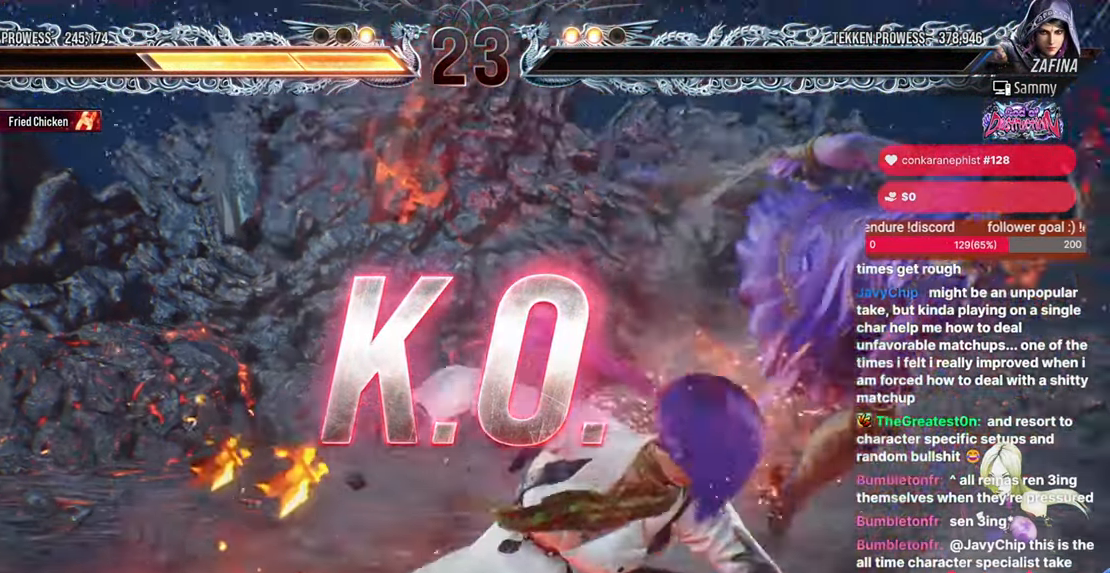
{"buttons": [], "events": [[17, "DPAD_DOWN", "down"], [67, "DPAD_DOWN", "up"], [83, "DPAD_RIGHT", "up"]]}
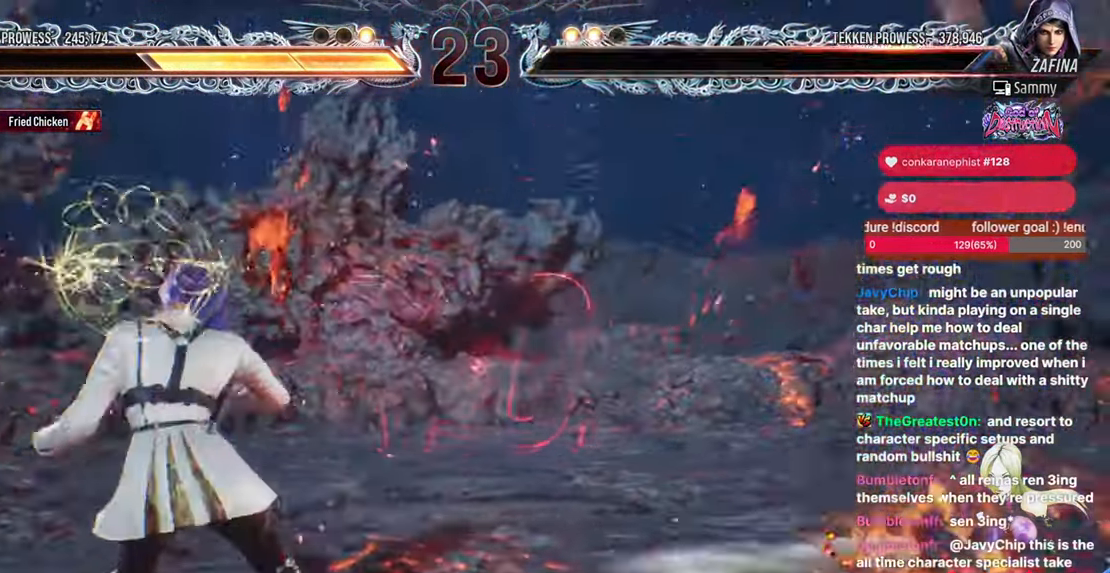
{"buttons": [], "events": [[50, "START", "down"], [217, "START", "up"], [317, "START", "down"], [433, "START", "up"]]}
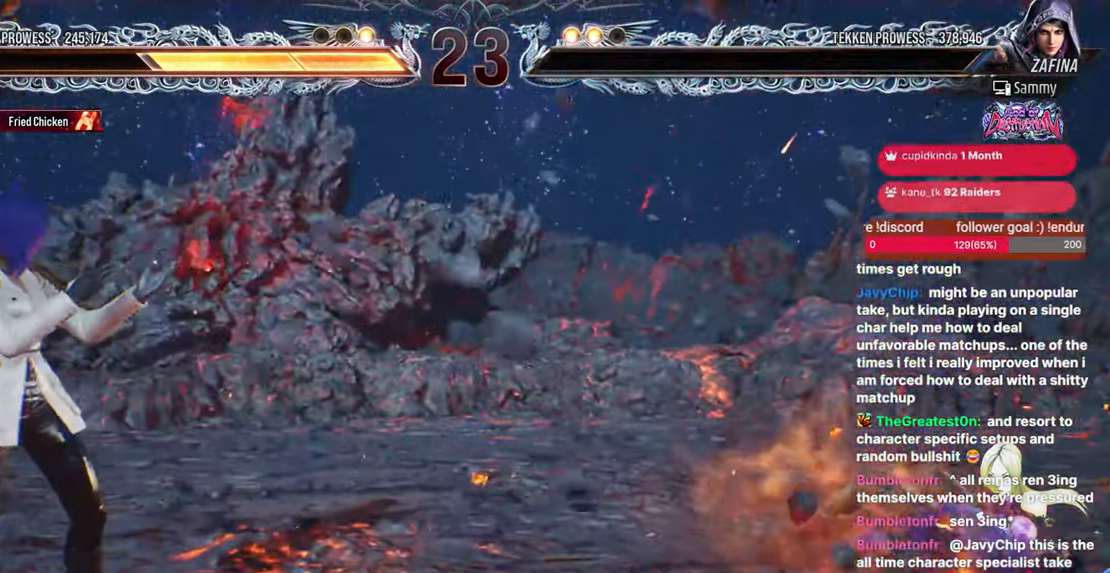
{"buttons": [], "events": [[17, "START", "down"], [117, "START", "up"], [217, "START", "down"], [317, "START", "up"], [400, "START", "down"], [483, "START", "up"]]}
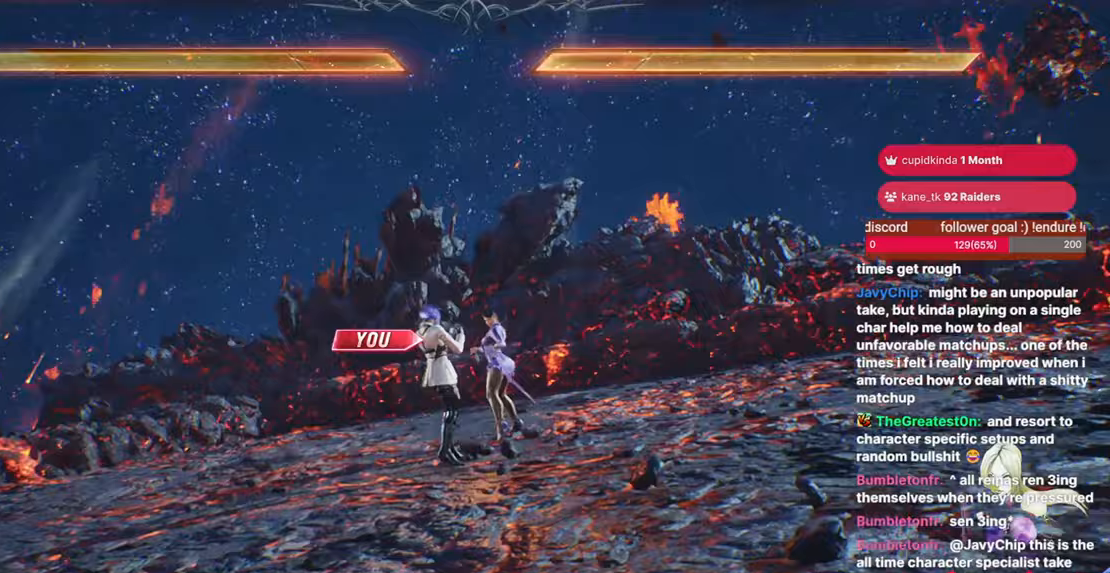
{"buttons": ["DPAD_DOWN", "DPAD_LEFT"], "events": [[67, "START", "down"], [150, "START", "up"], [250, "START", "down"], [350, "START", "up"], [483, "DPAD_DOWN", "down"], [483, "DPAD_LEFT", "down"]]}
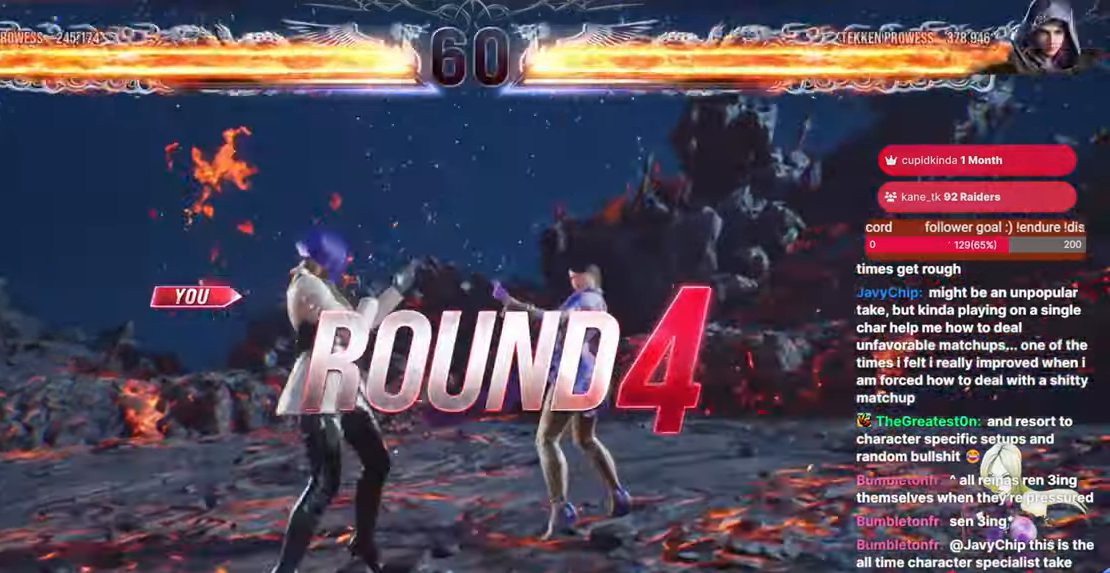
{"buttons": ["CROSS", "CIRCLE", "L2", "R2", "DPAD_DOWN"]}